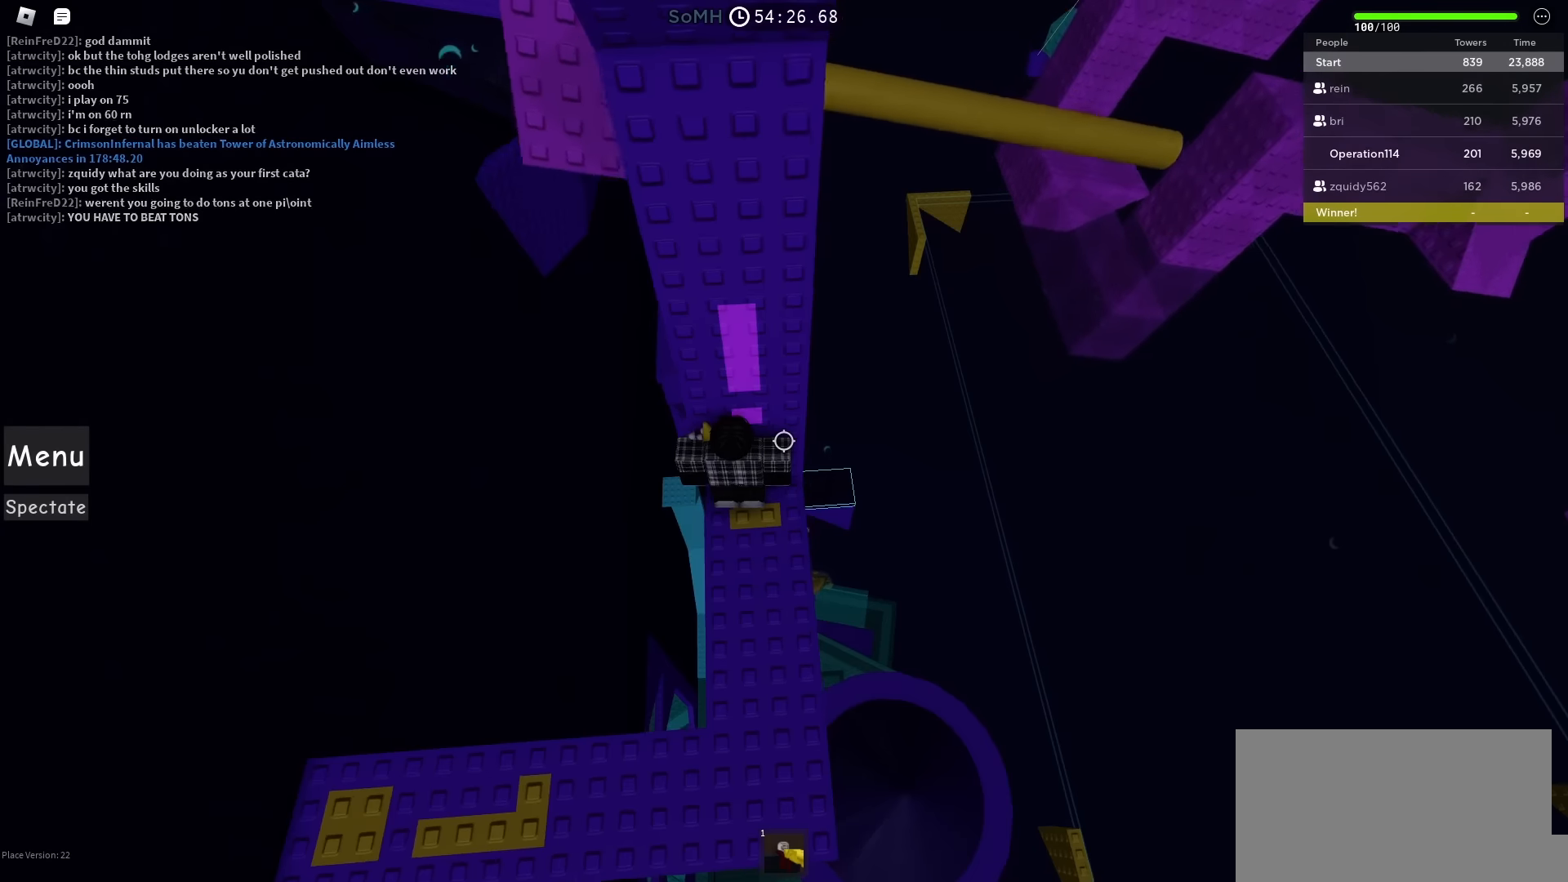
Gameplay with keyboard; each line is a JSON object with the keys held at the frame after it. "events" lists presses ("down") and releases ("up") of "a", "ctrl", "d", "e", "f", "q", "r", "s", "shift", "space", "tab" and "w" between this image and that frame as [ms after this image, input, new state], when the widget could be followed in between. No other keys are recorded. Mouse input is not recorded.
{"keys": [], "events": [[117, "d", "up"], [133, "w", "up"]]}
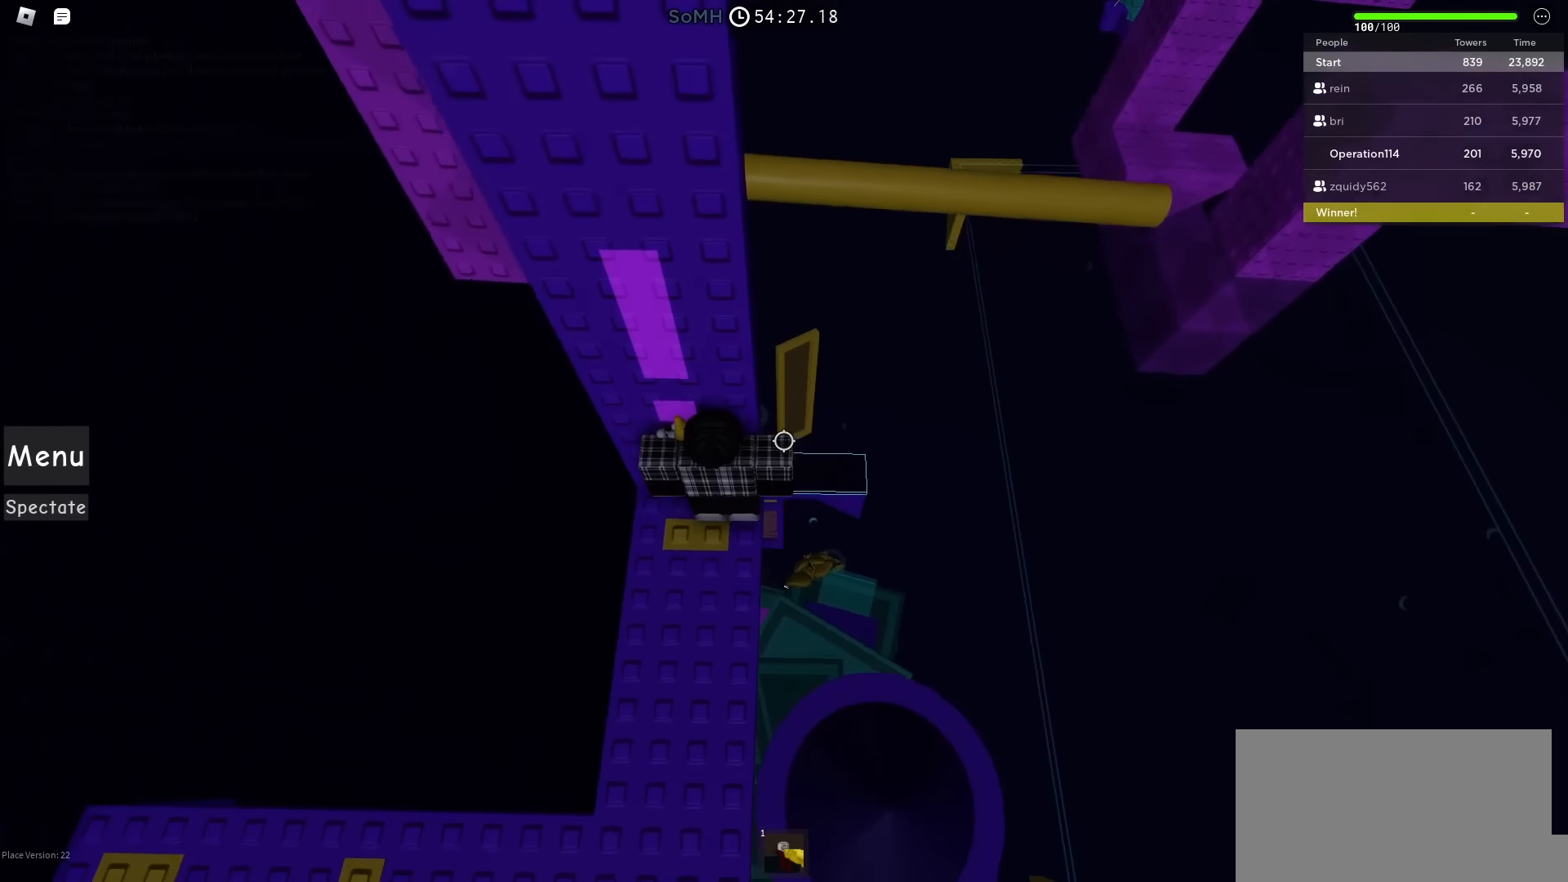
{"keys": ["d", "space"], "events": [[117, "d", "down"], [117, "w", "down"], [183, "d", "up"], [200, "w", "up"], [317, "d", "down"], [433, "space", "down"]]}
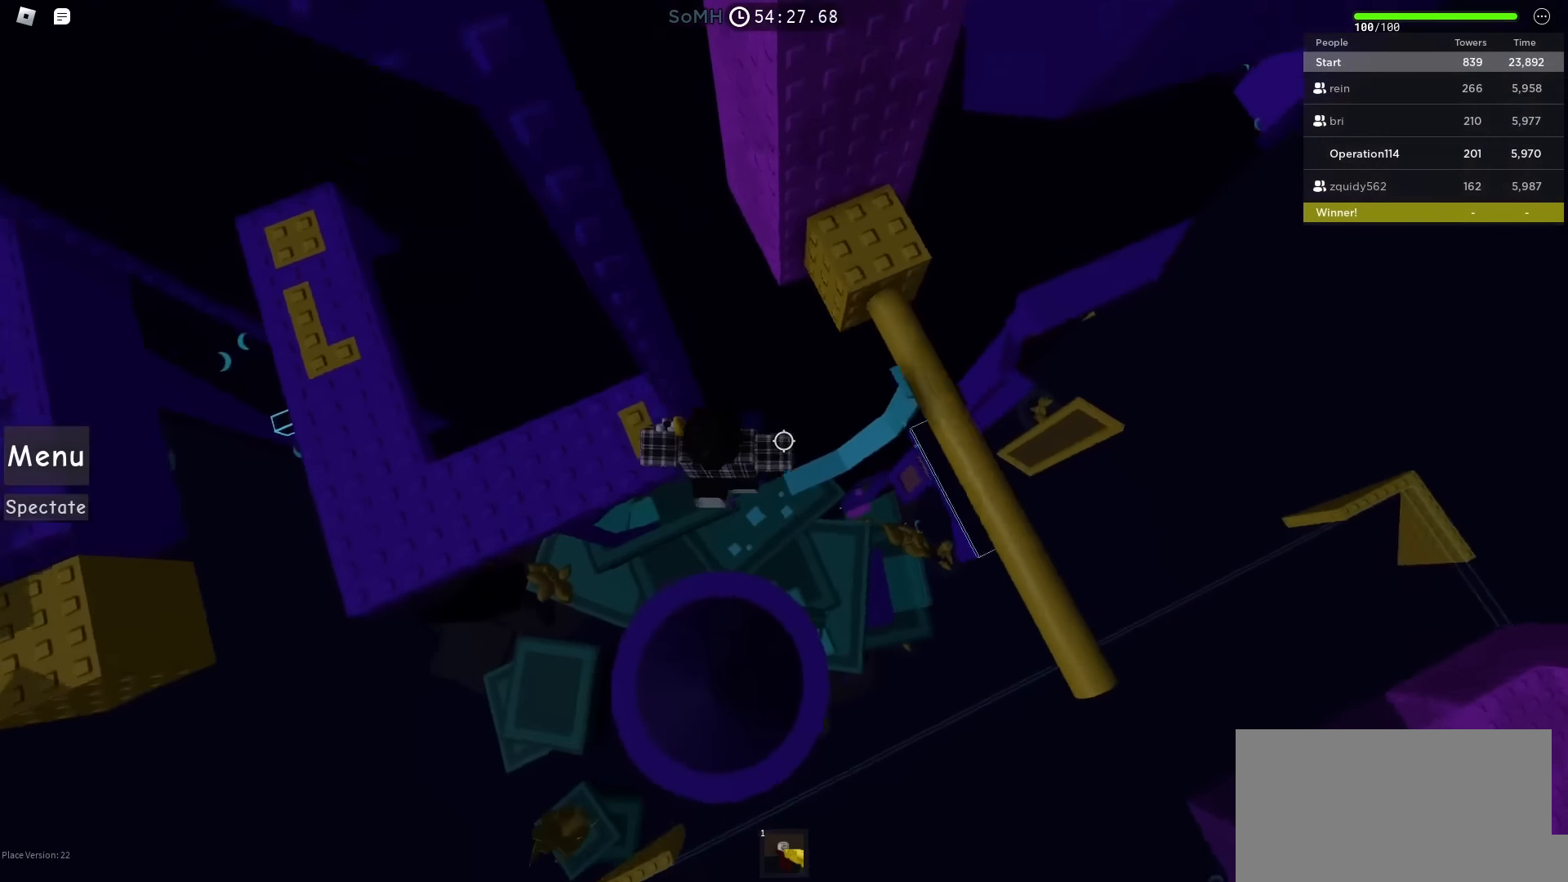
{"keys": [], "events": [[117, "space", "up"], [383, "d", "up"]]}
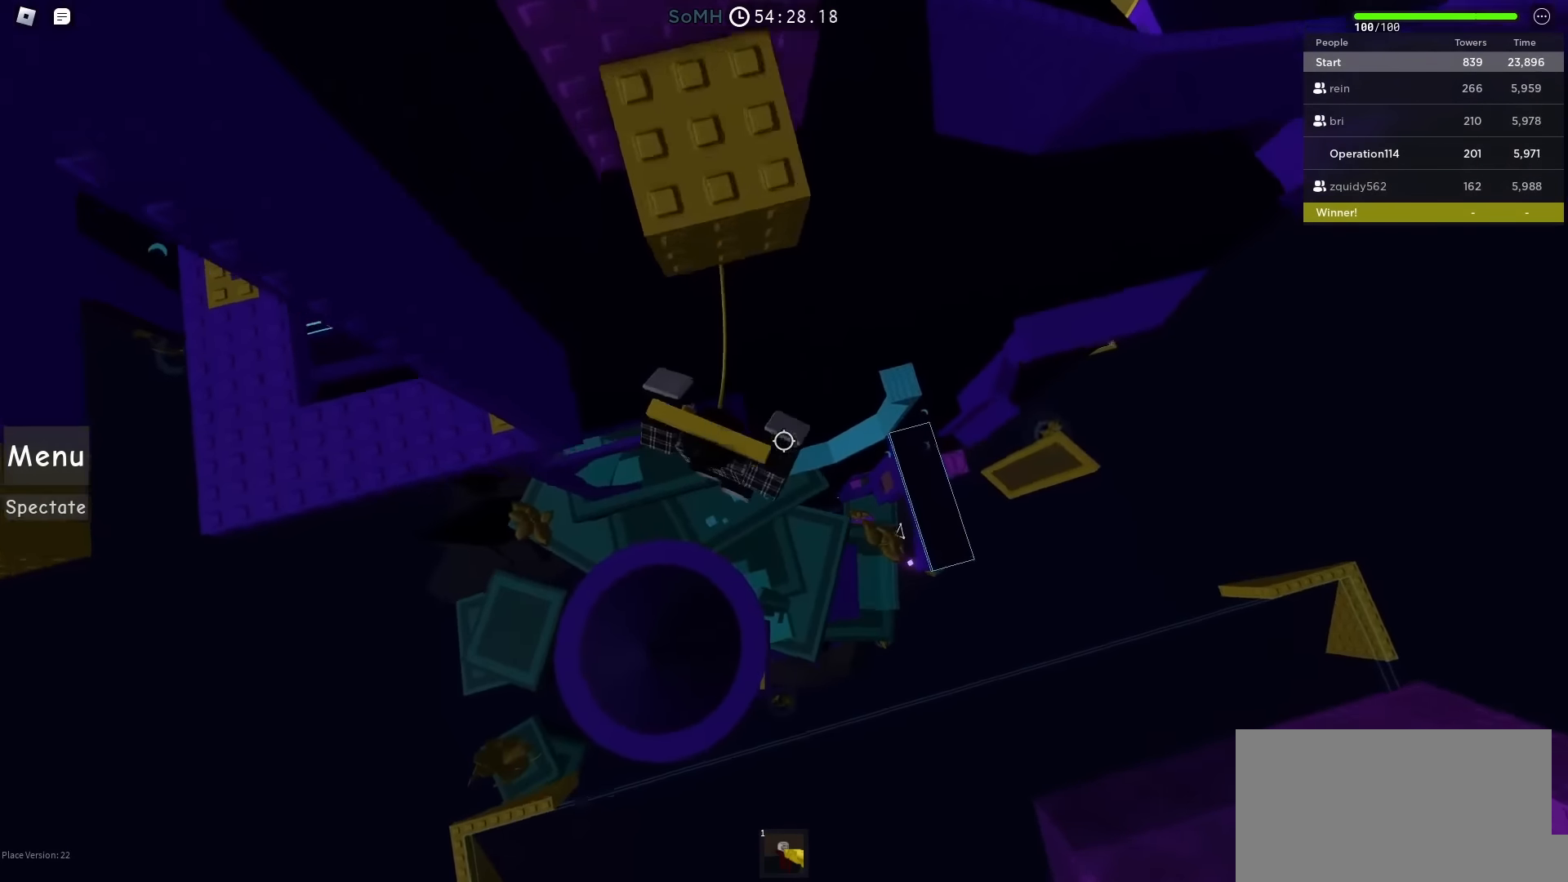
{"keys": [], "events": []}
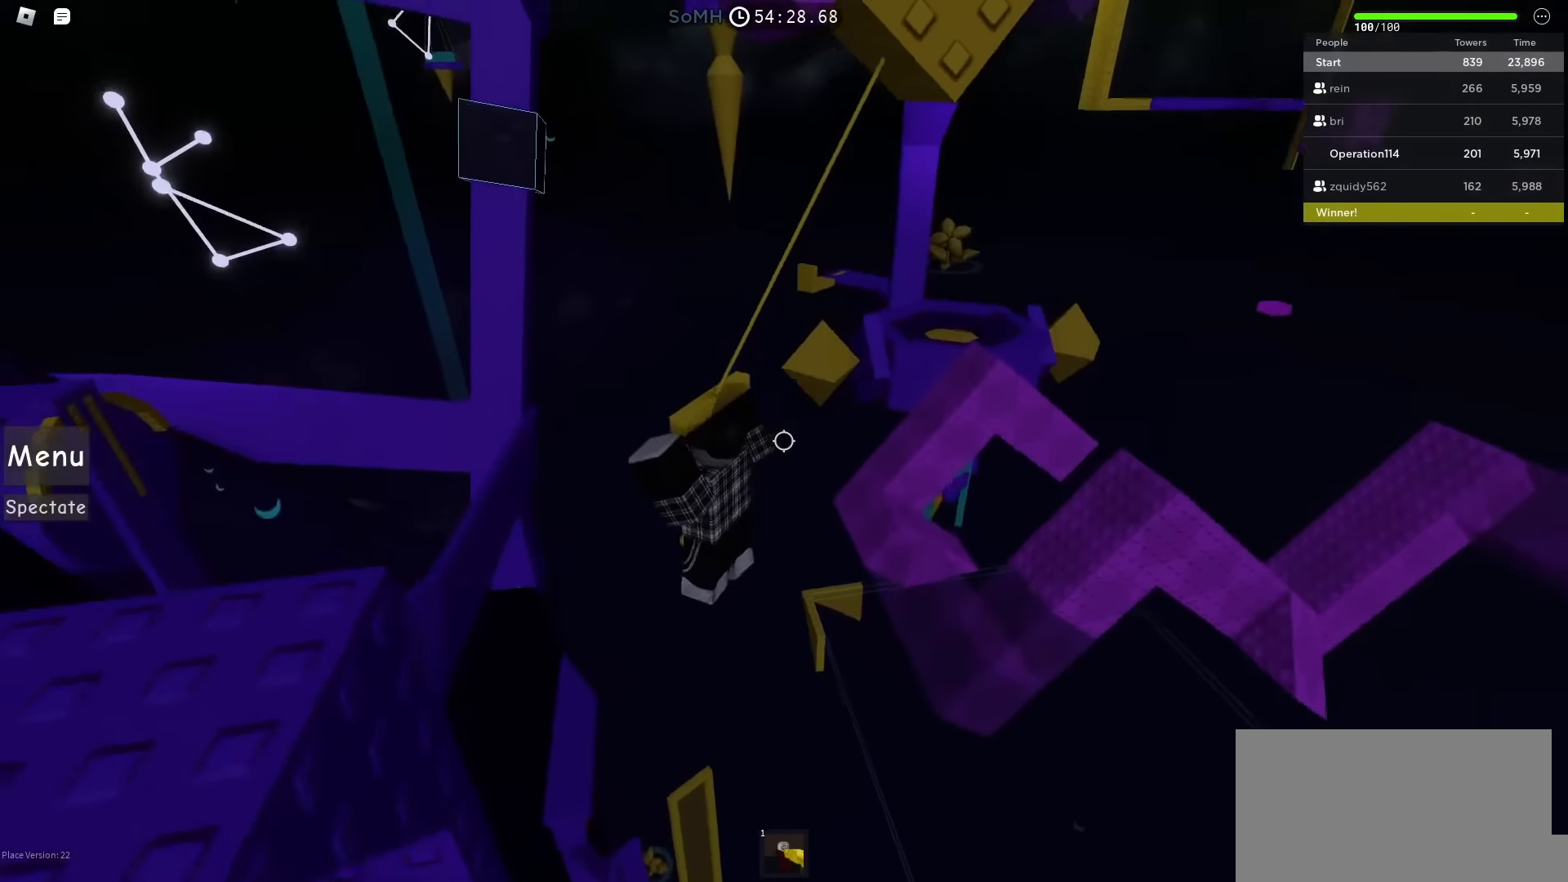
{"keys": [], "events": [[50, "d", "down"], [200, "d", "up"]]}
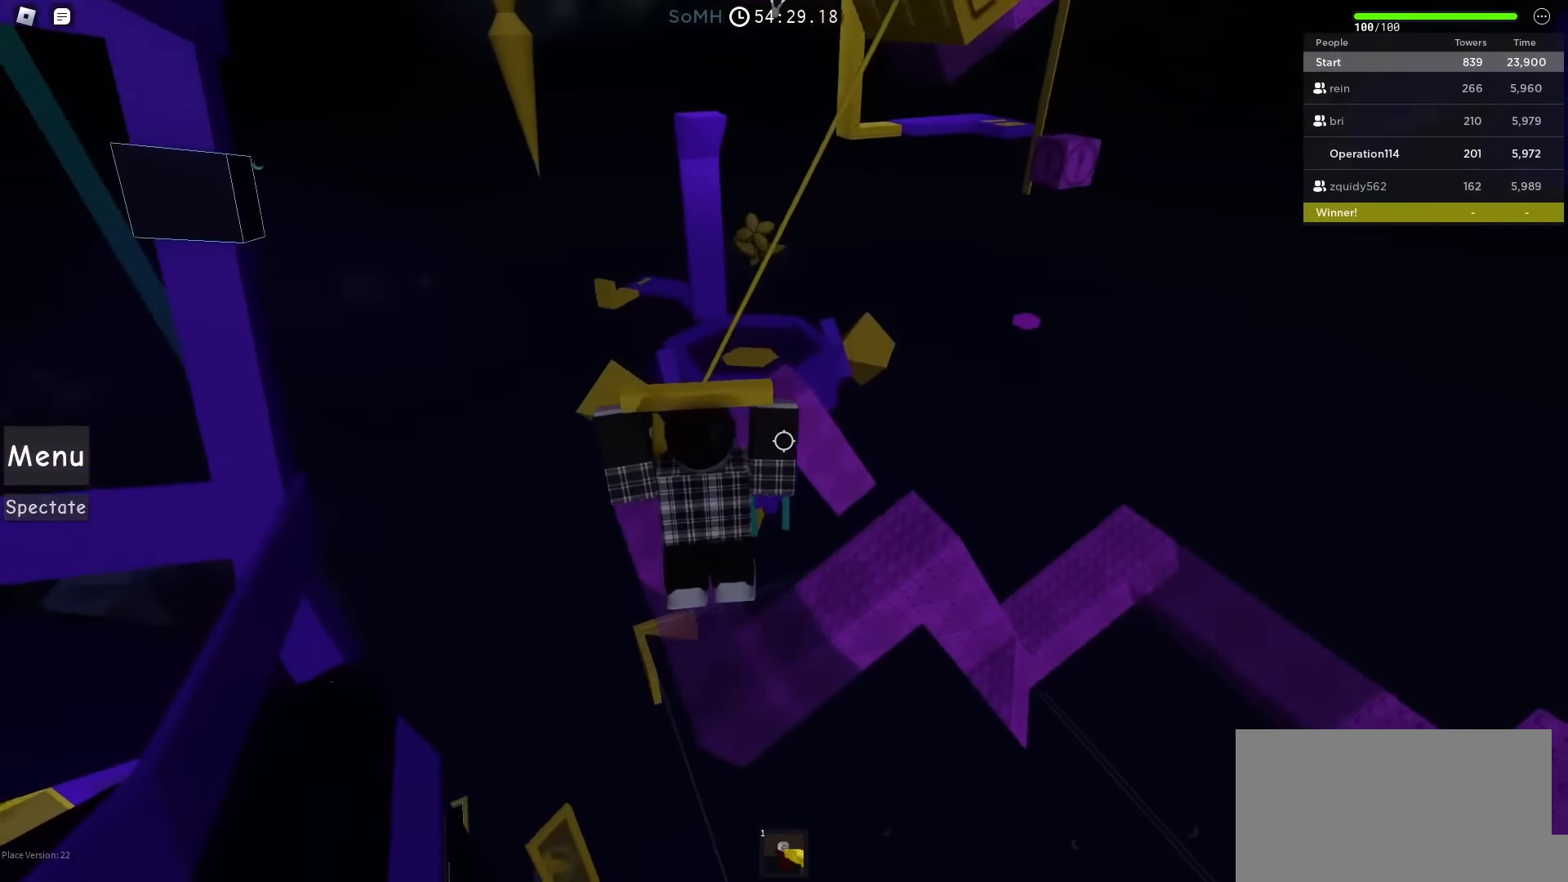
{"keys": [], "events": []}
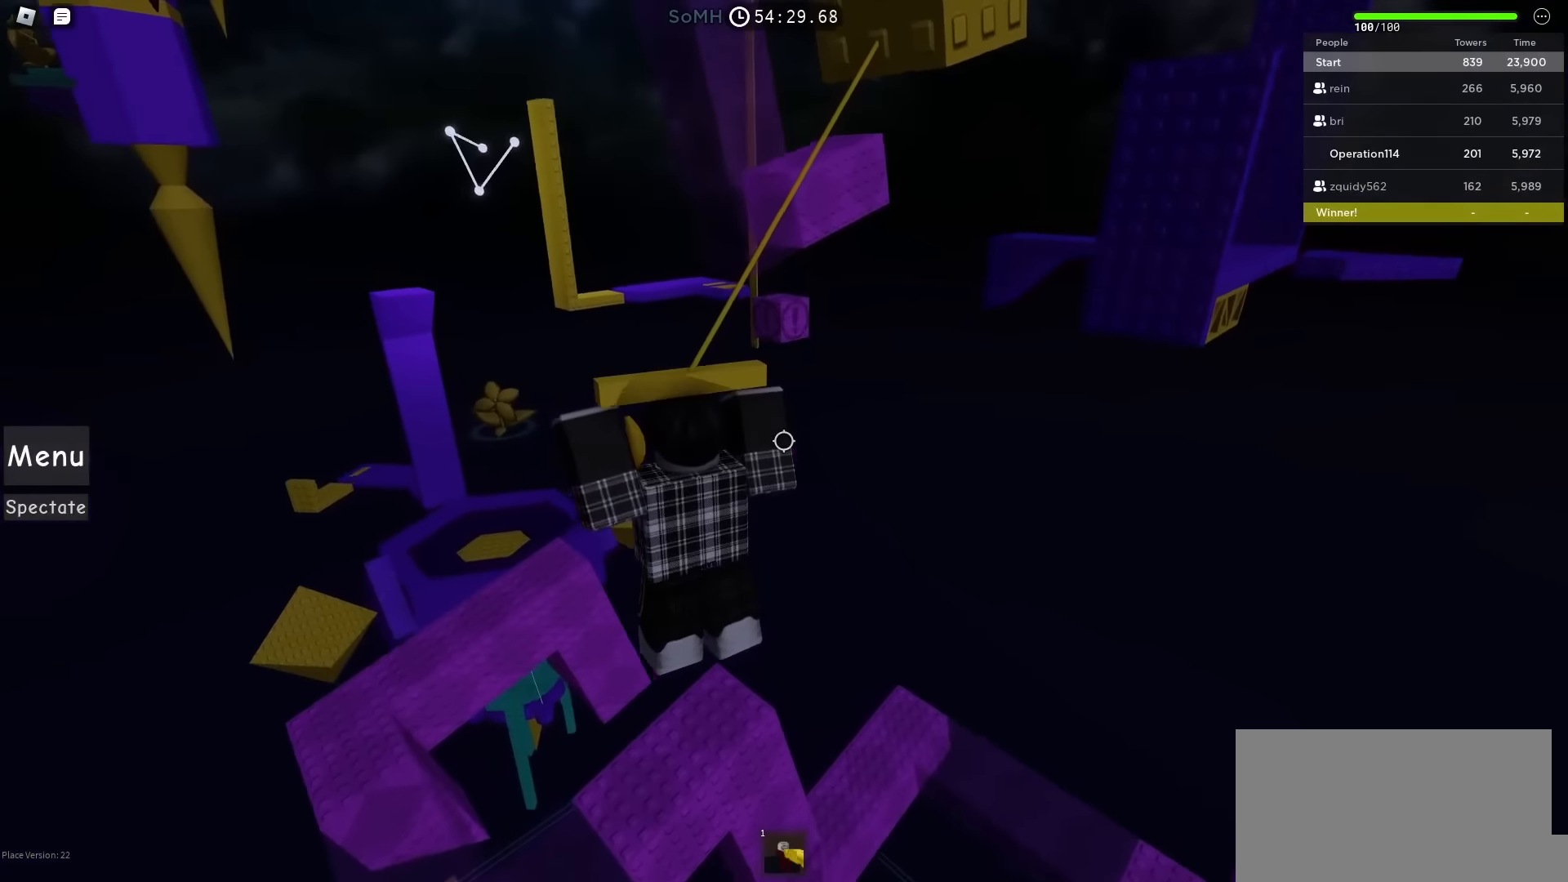
{"keys": [], "events": [[300, "d", "down"], [383, "d", "up"]]}
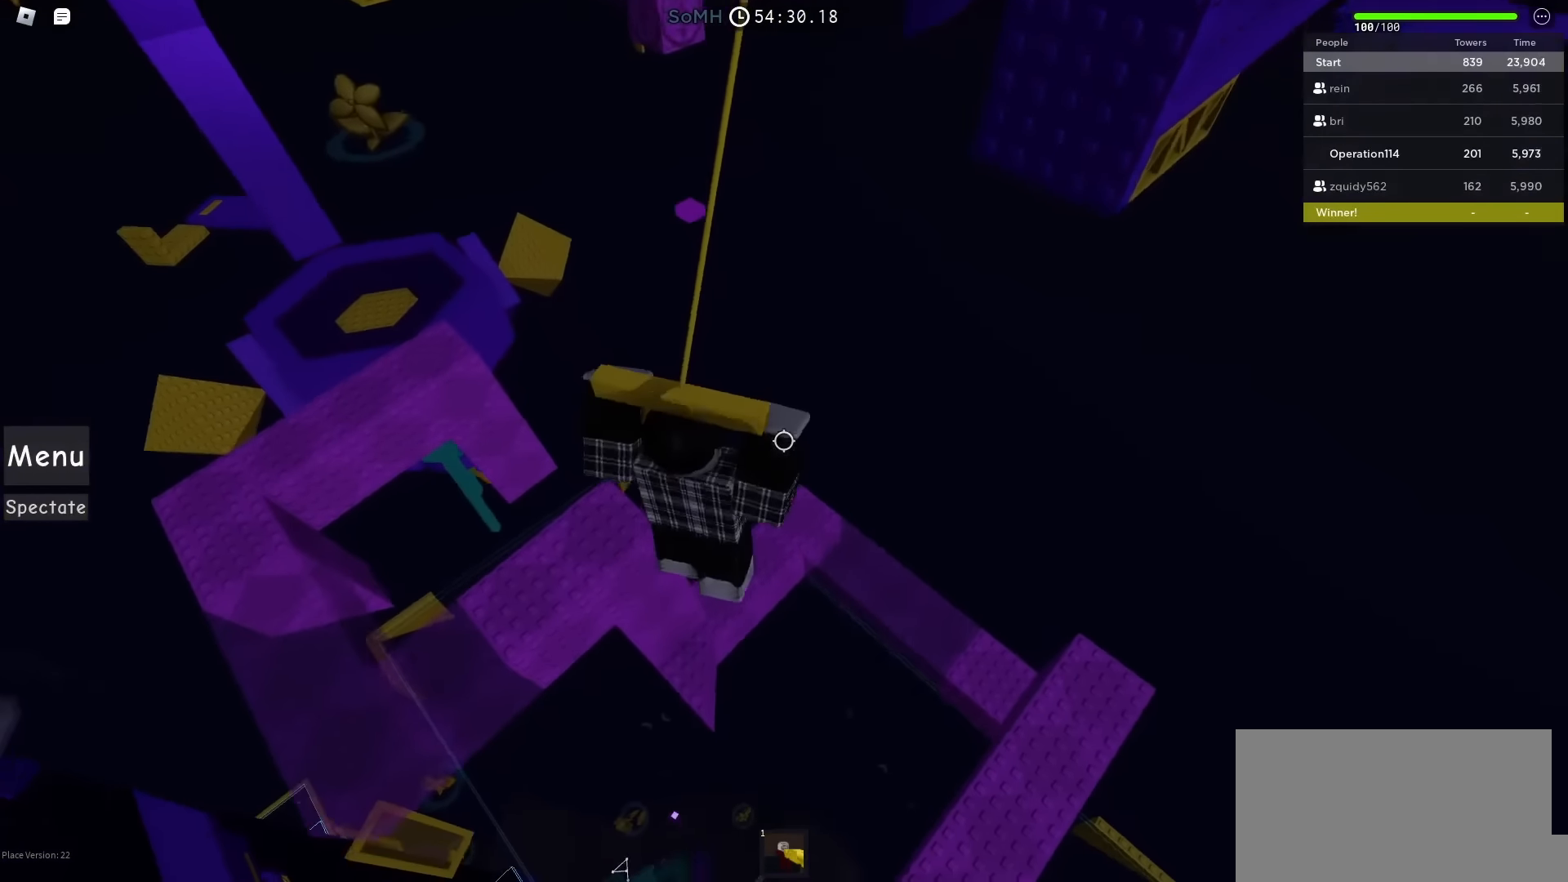
{"keys": ["d"], "events": [[267, "d", "down"]]}
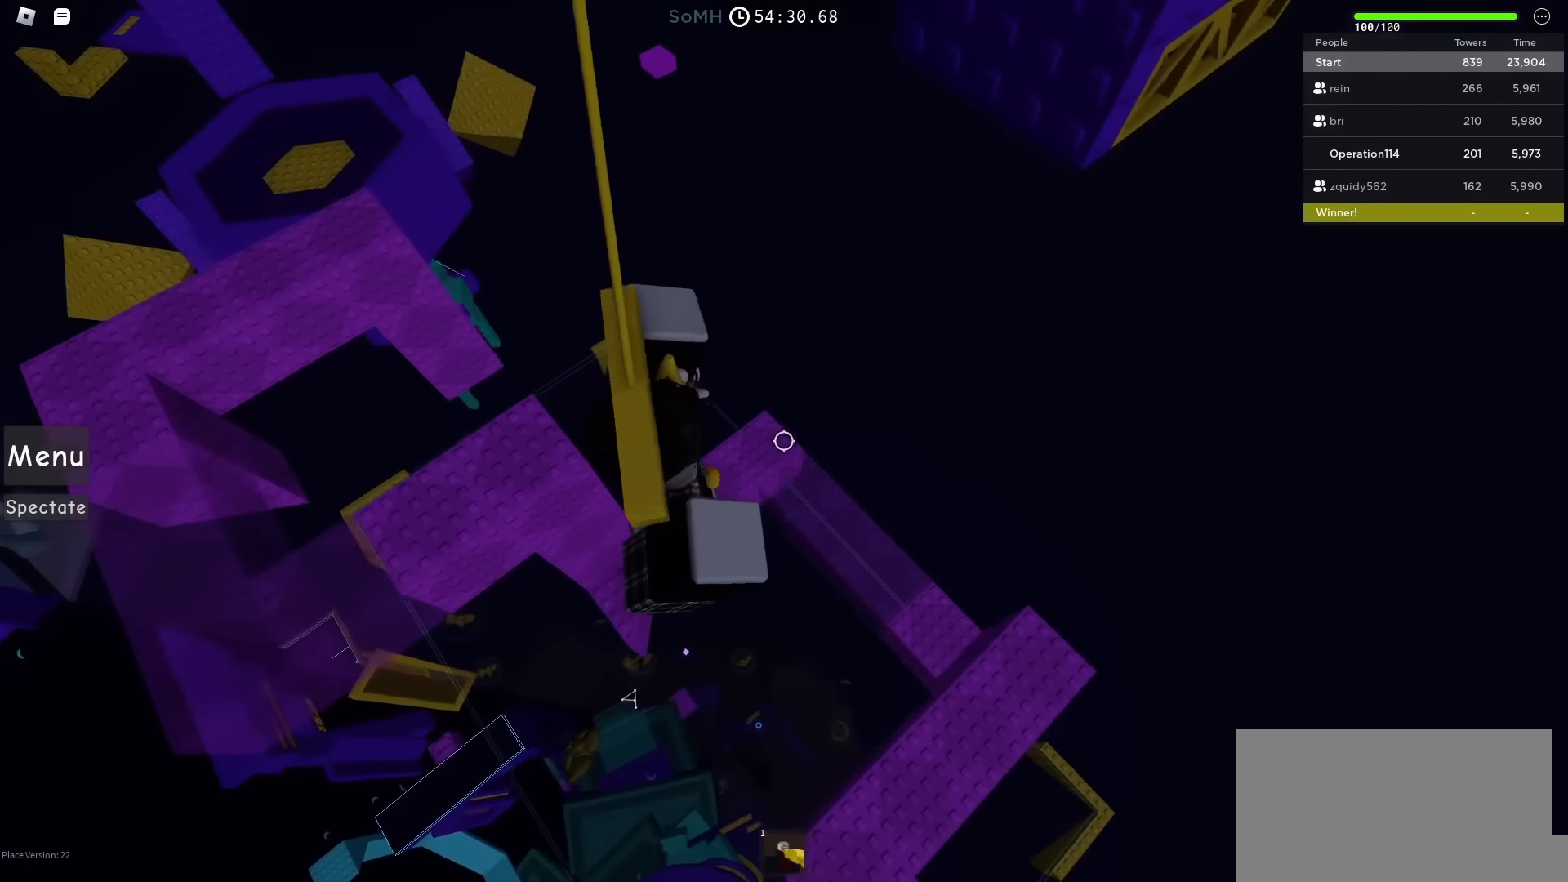
{"keys": ["d"], "events": [[283, "space", "down"], [417, "space", "up"]]}
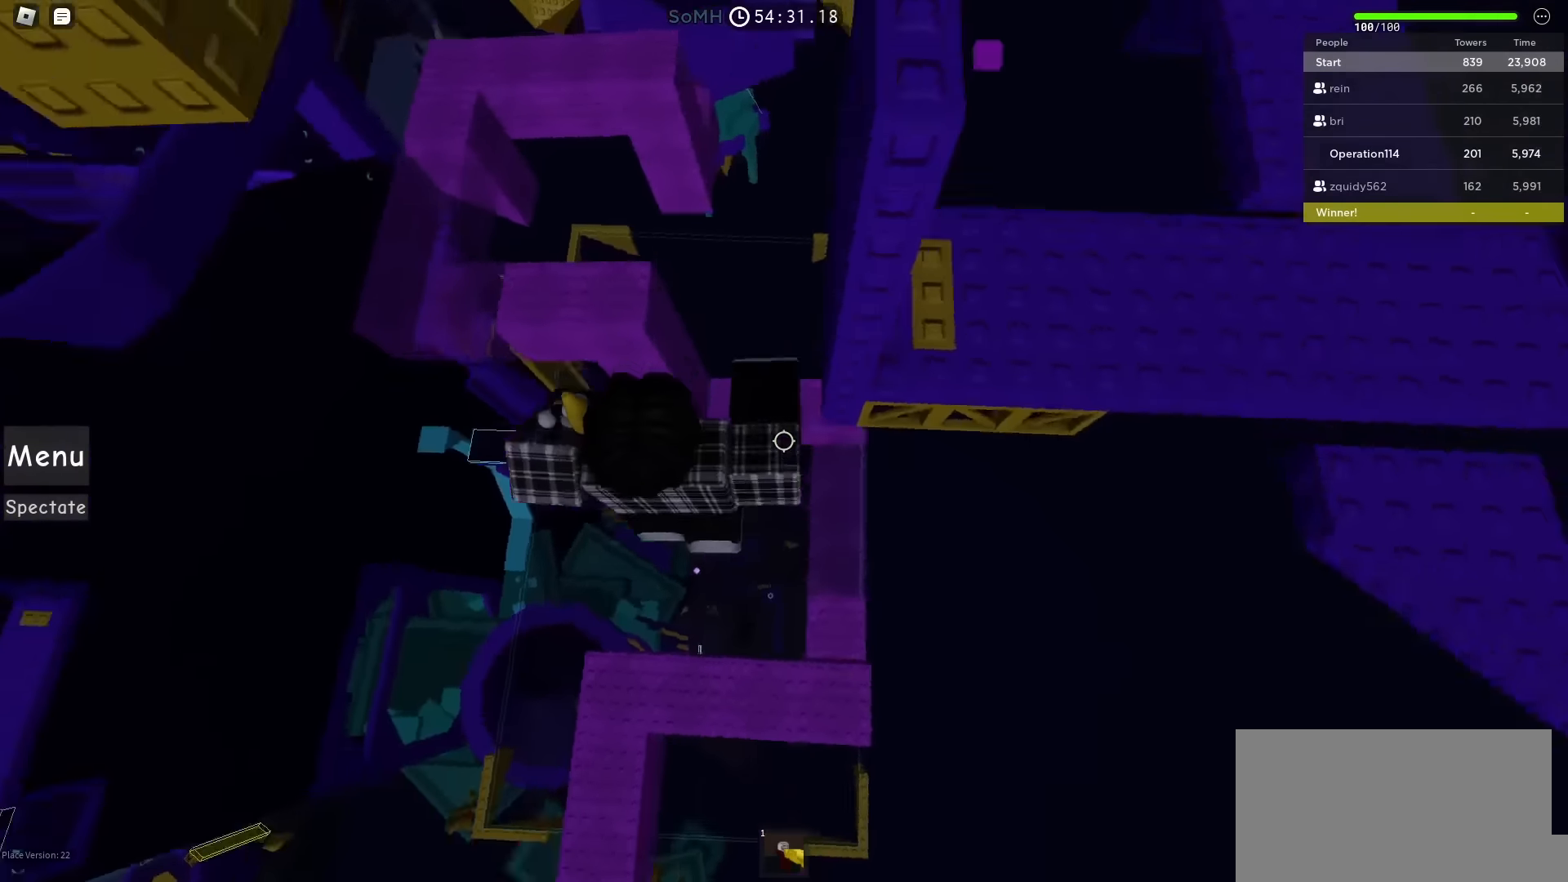
{"keys": ["d", "w"], "events": [[100, "w", "down"]]}
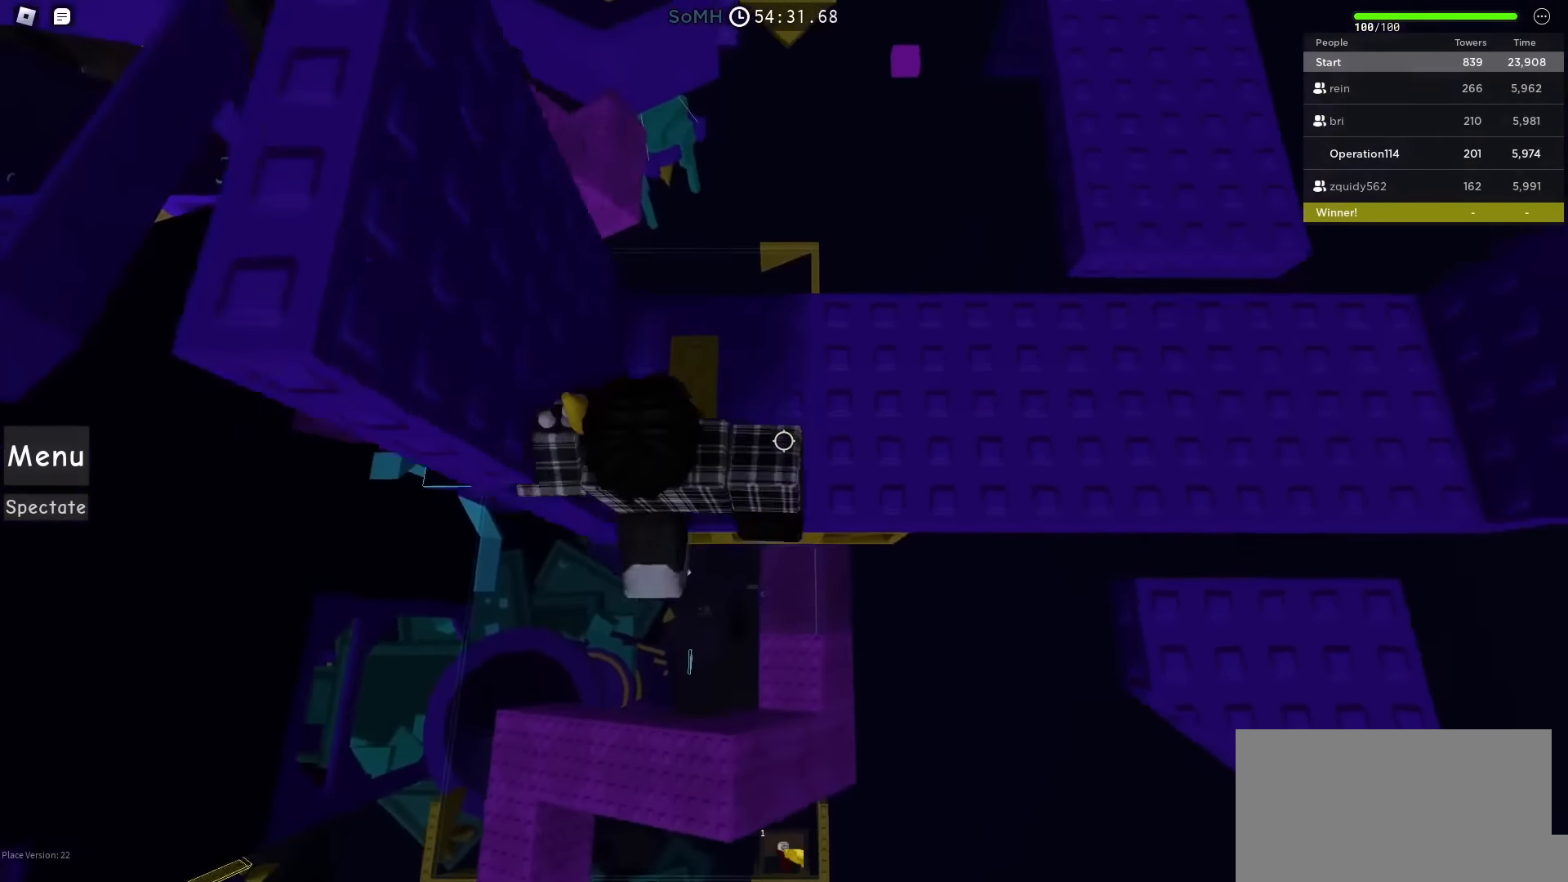
{"keys": ["d"], "events": [[133, "w", "up"], [283, "space", "down"], [467, "space", "up"]]}
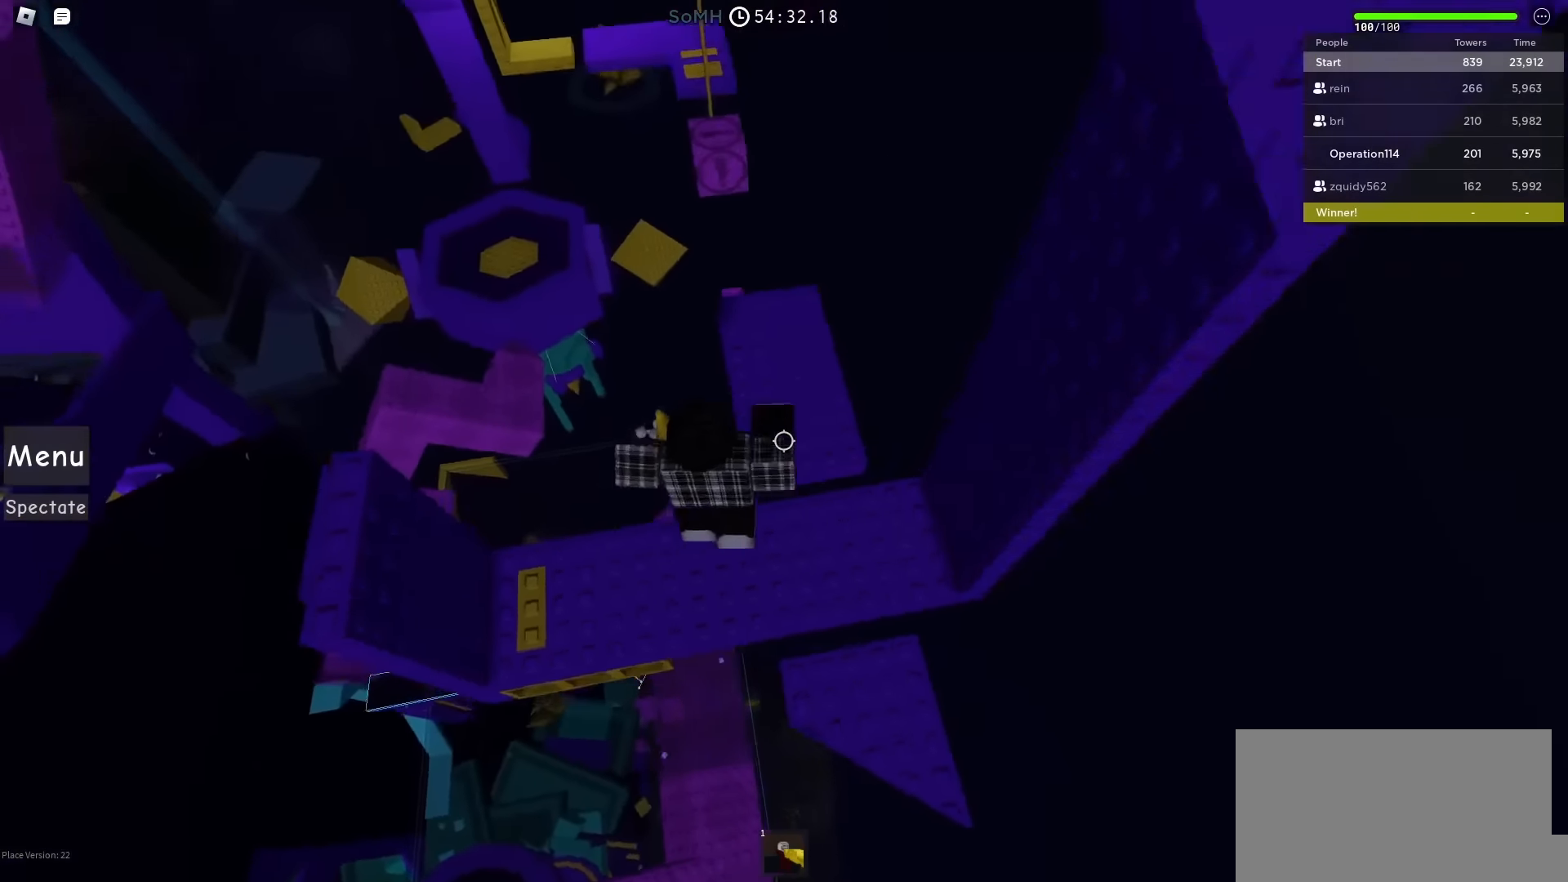
{"keys": [], "events": [[33, "d", "up"]]}
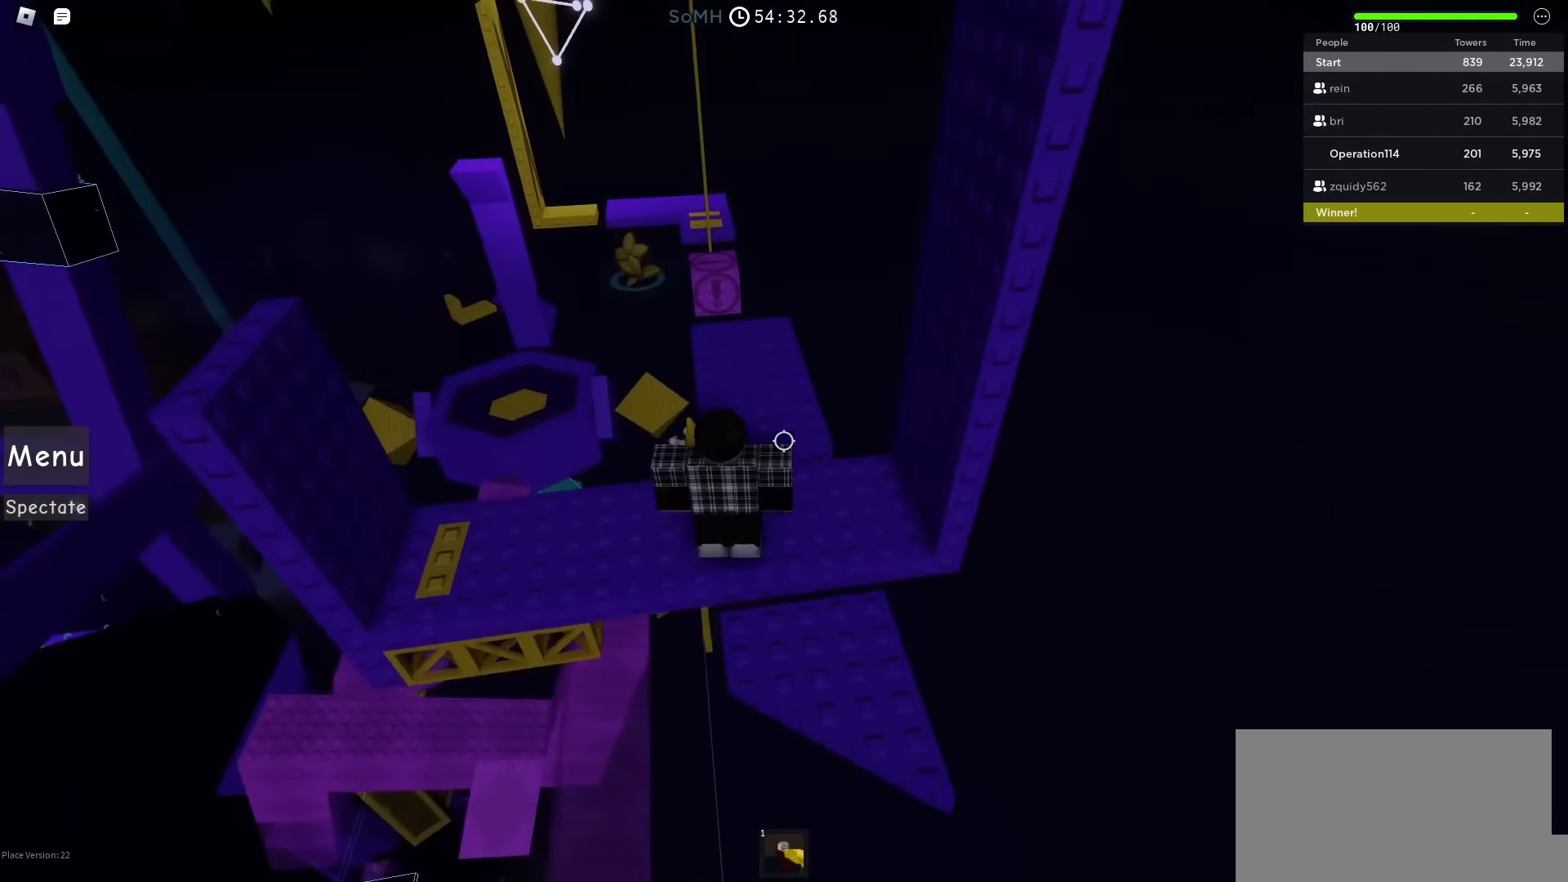
{"keys": ["w"], "events": [[167, "w", "down"], [200, "space", "down"], [400, "space", "up"]]}
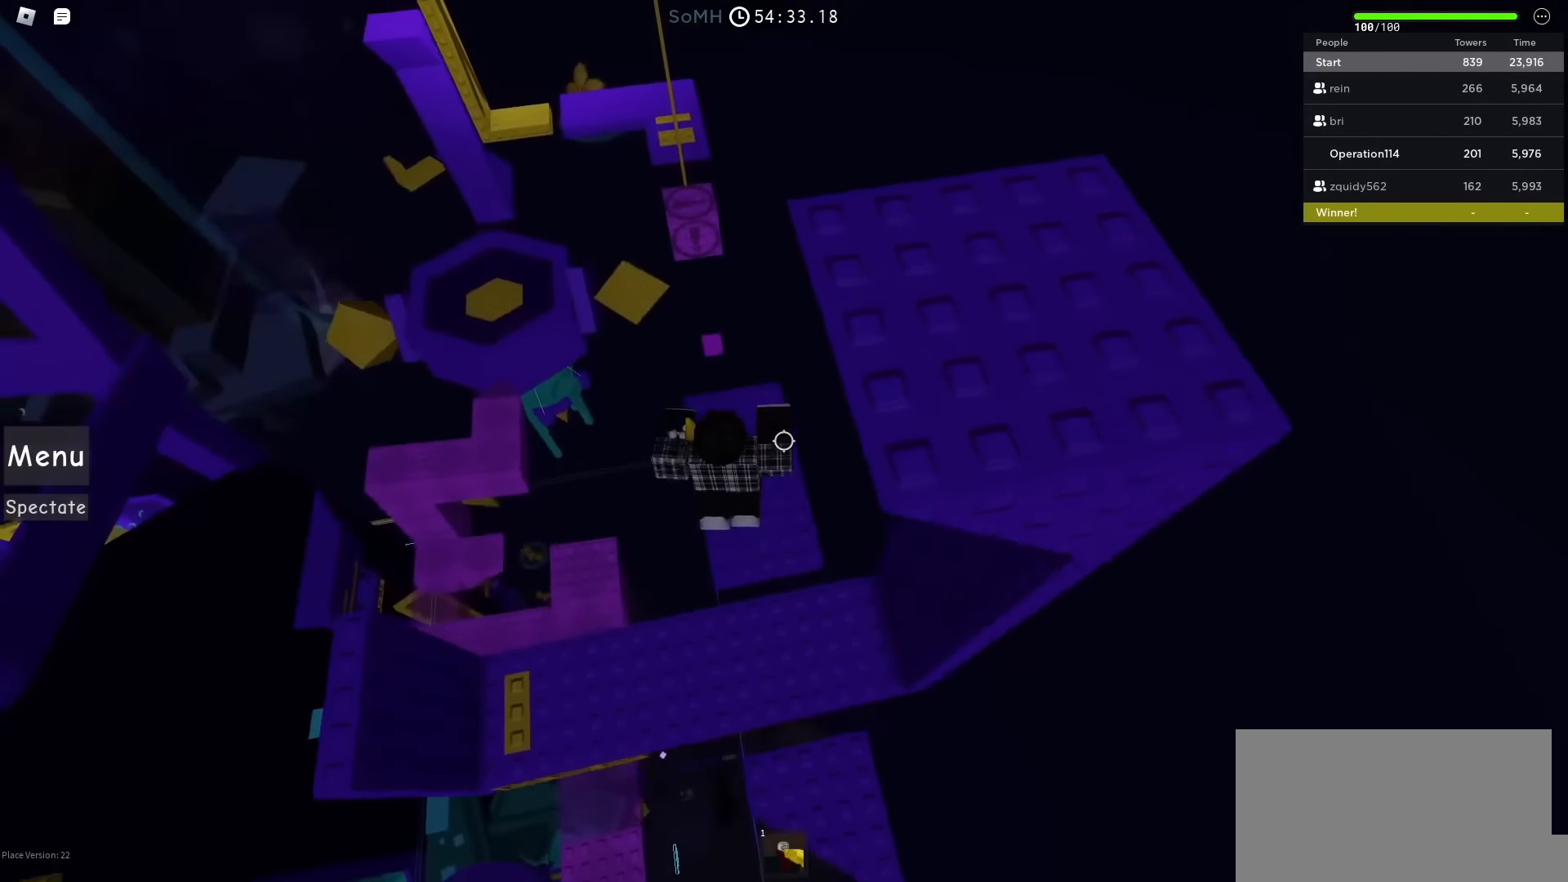
{"keys": [], "events": [[350, "w", "up"]]}
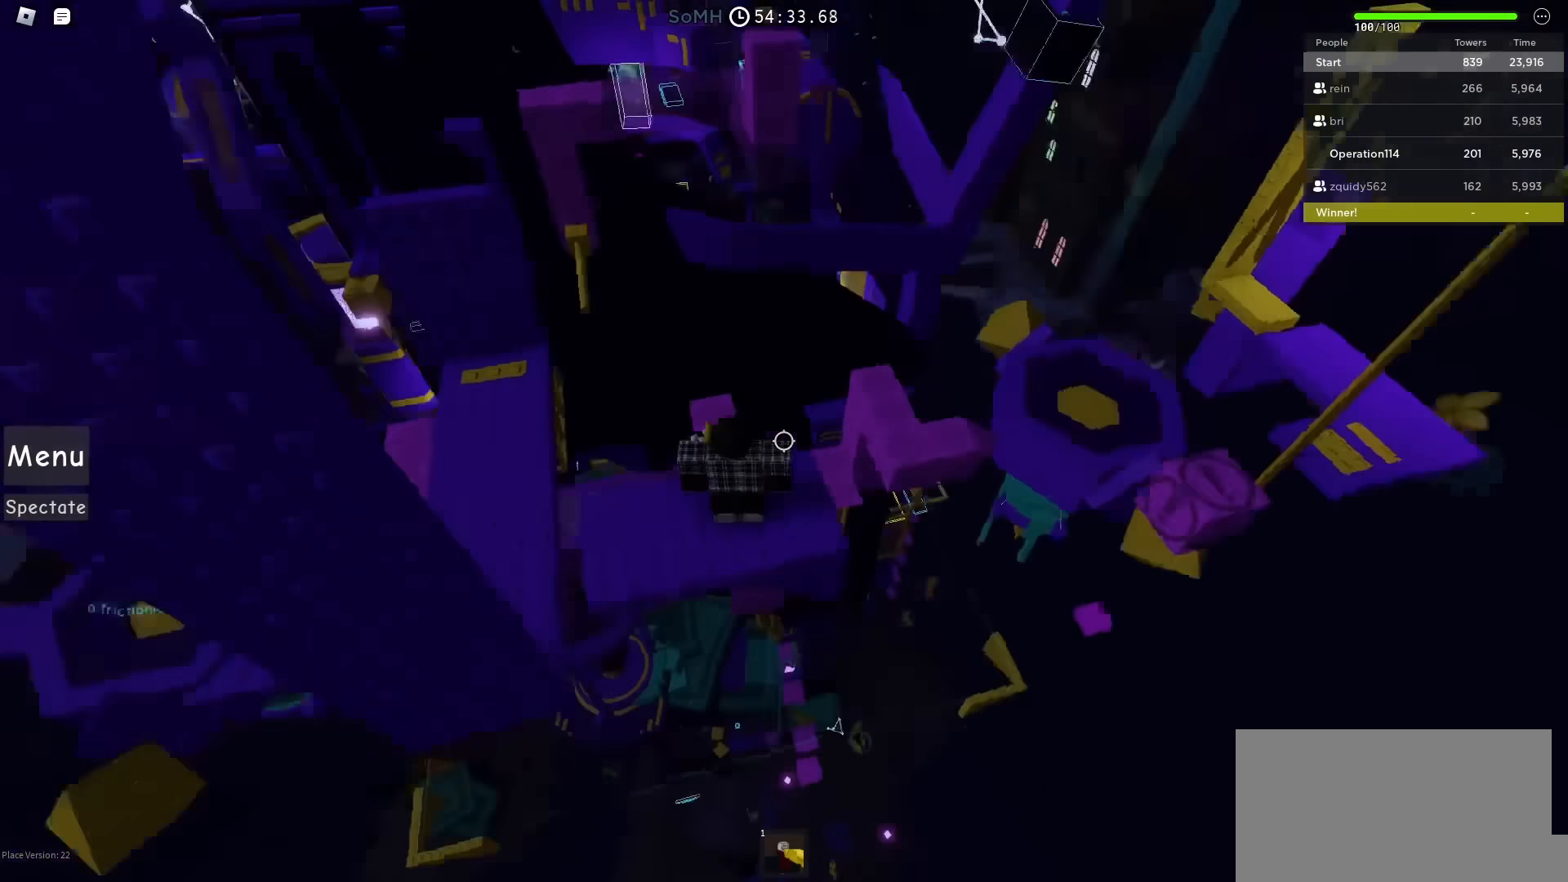
{"keys": [], "events": []}
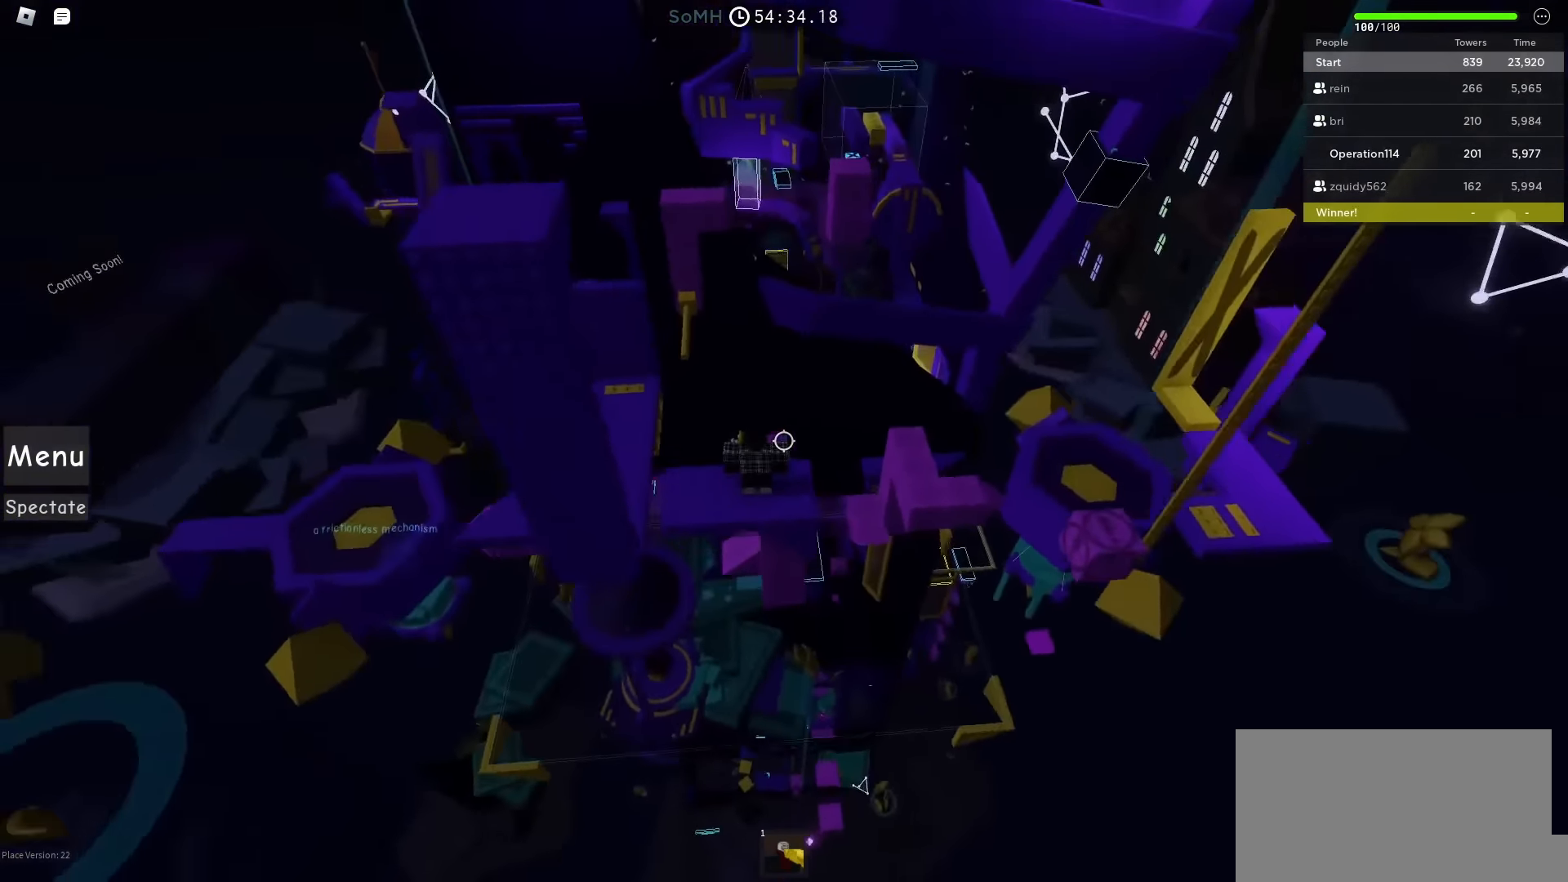
{"keys": [], "events": []}
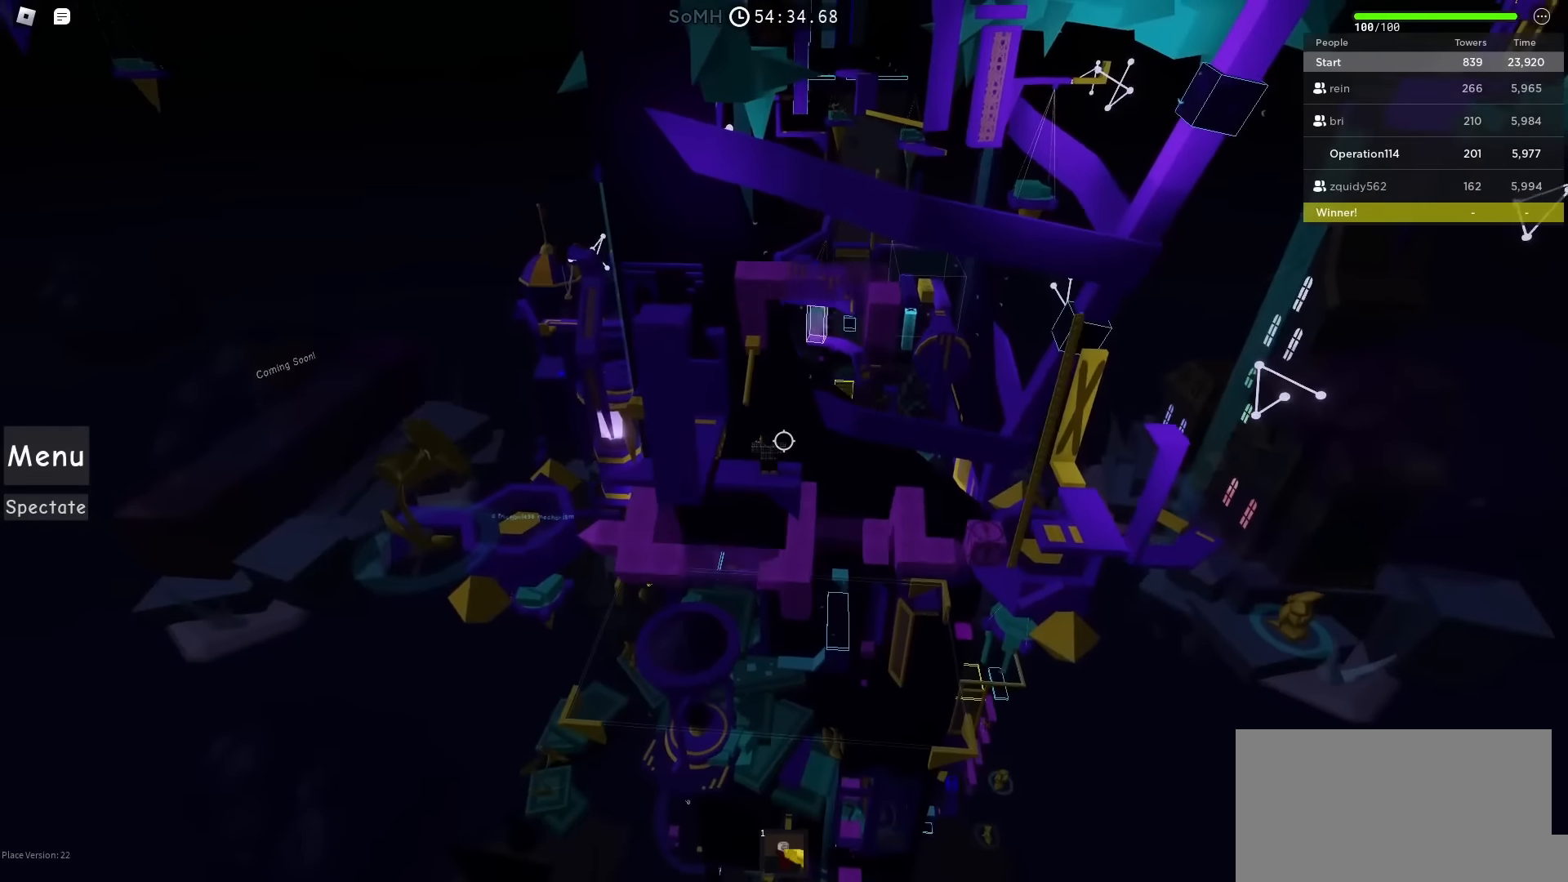
{"keys": [], "events": []}
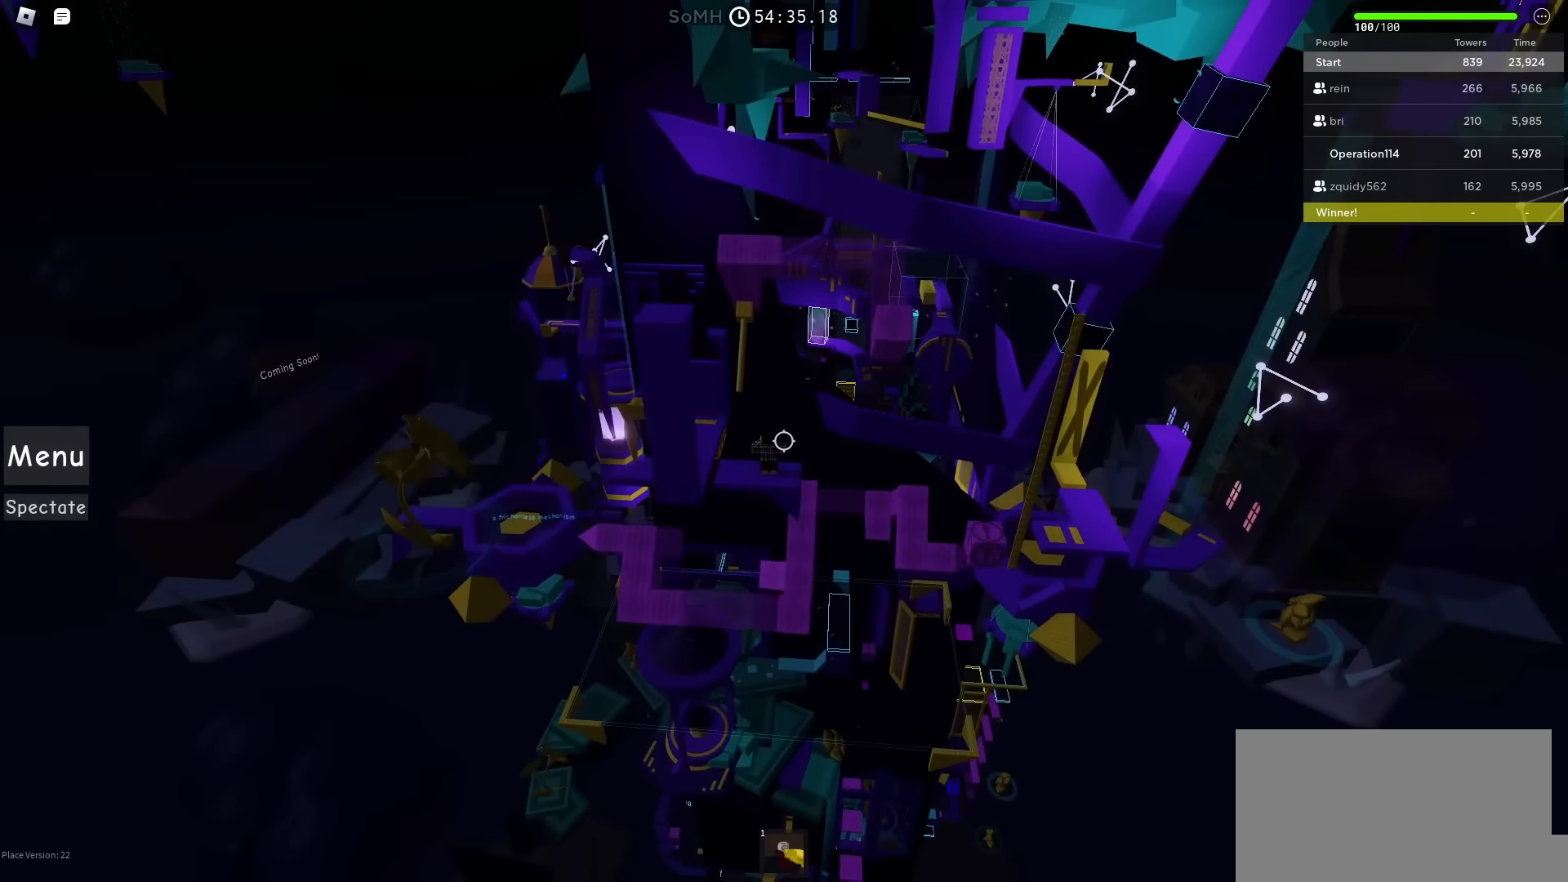
{"keys": [], "events": []}
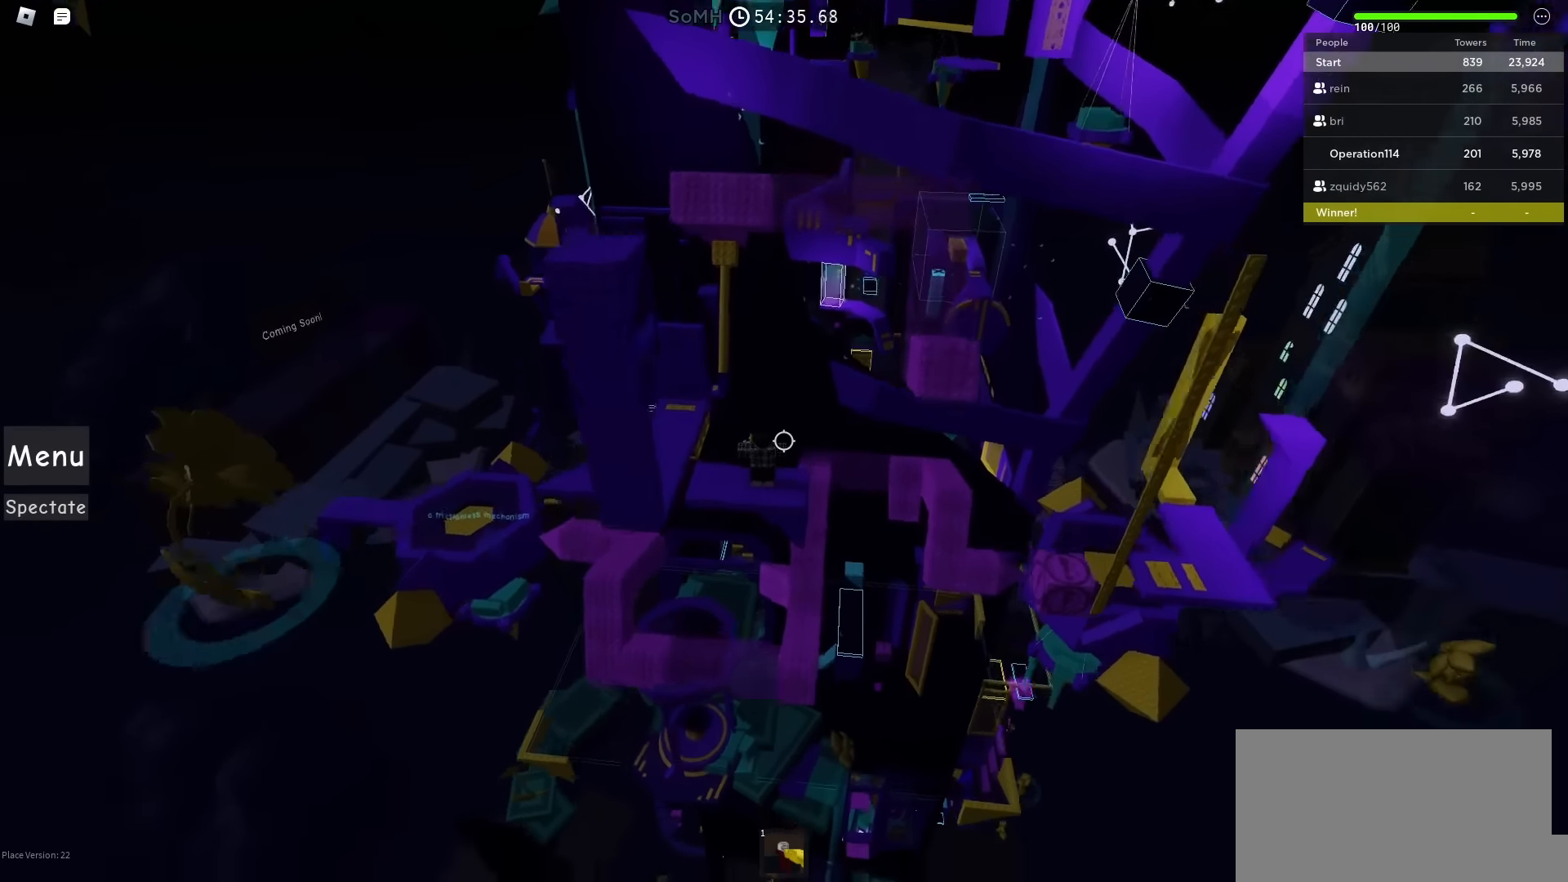
{"keys": [], "events": []}
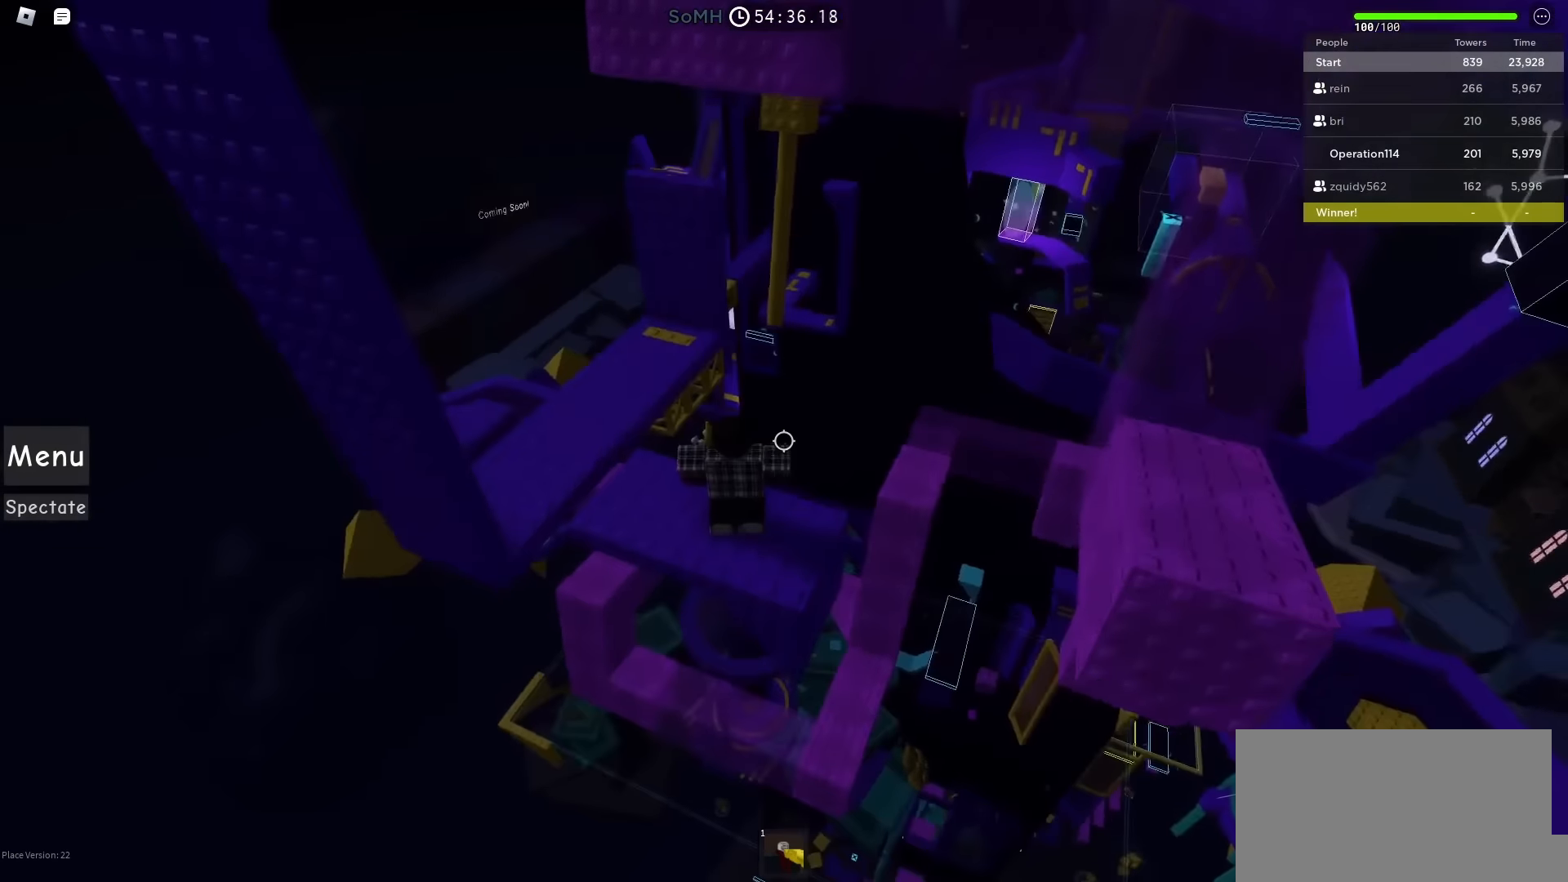
{"keys": [], "events": []}
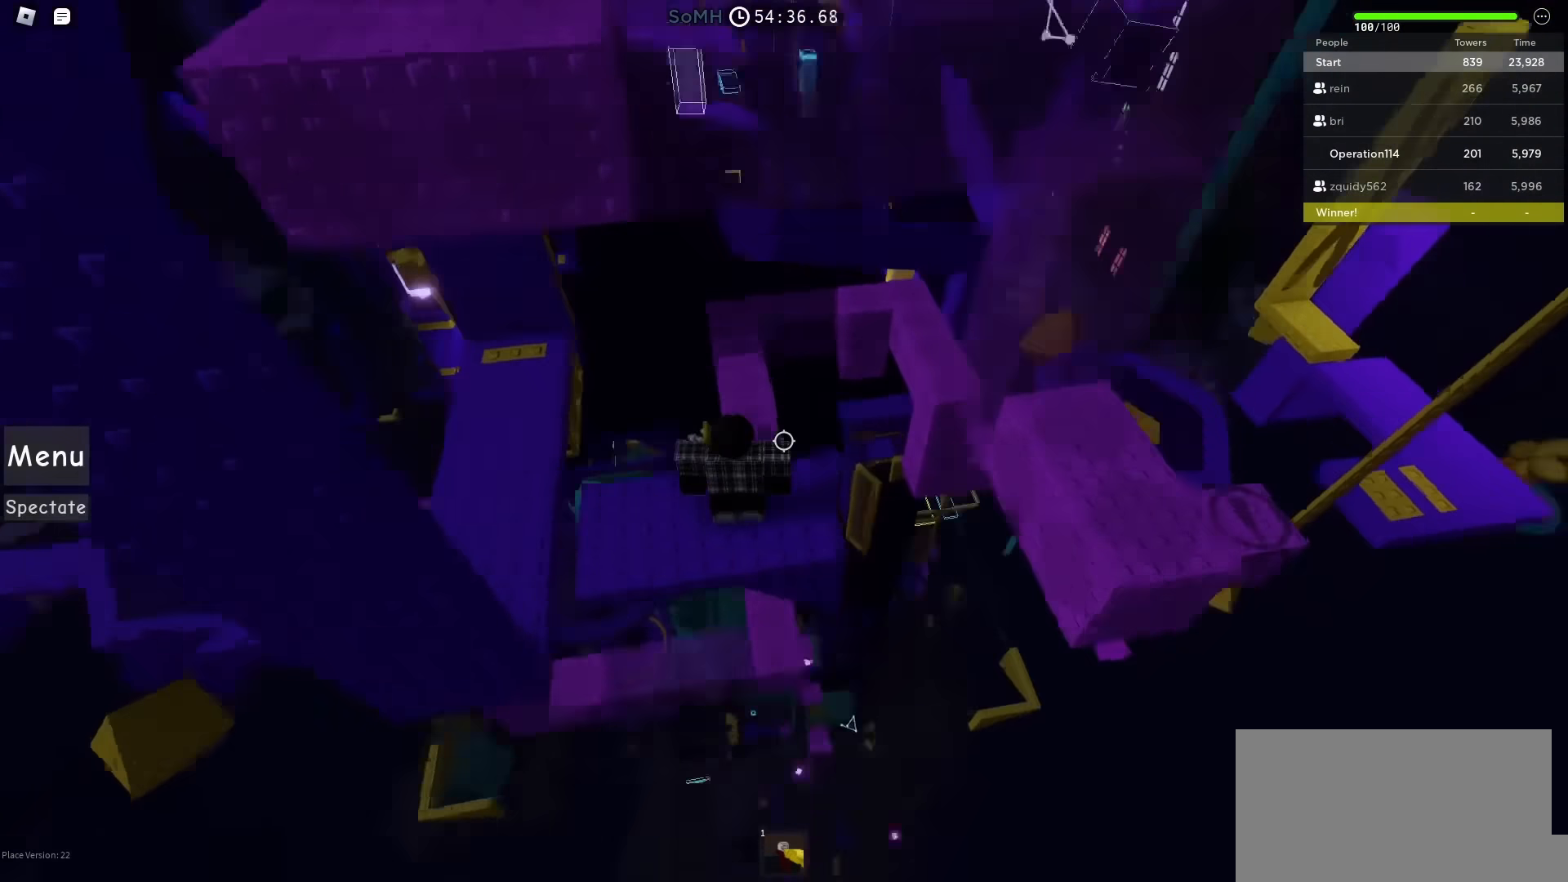
{"keys": [], "events": [[300, "d", "down"], [400, "d", "up"]]}
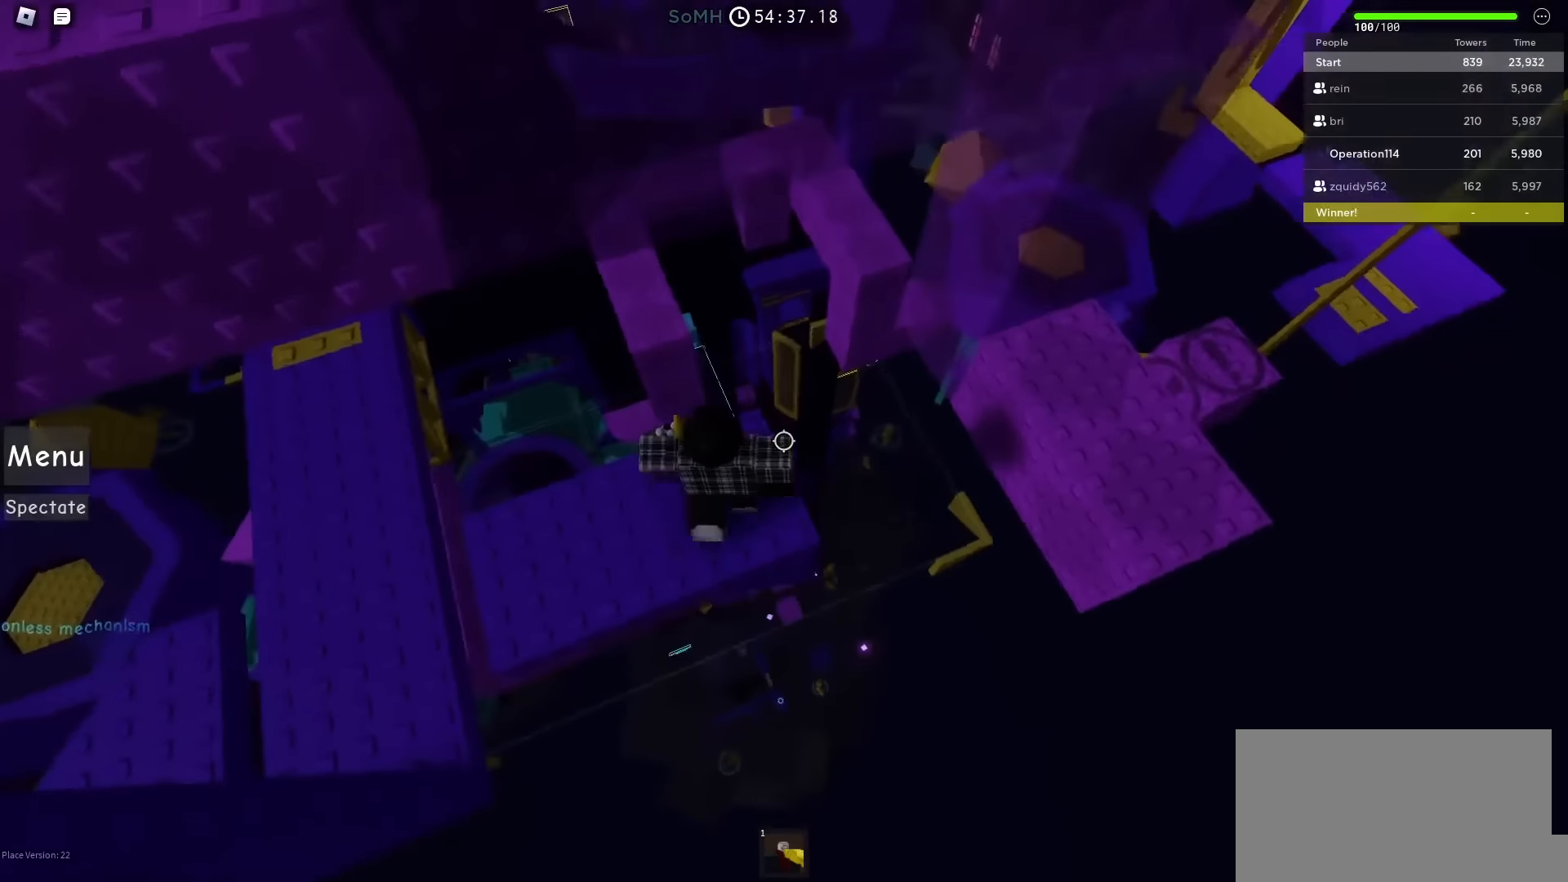
{"keys": [], "events": []}
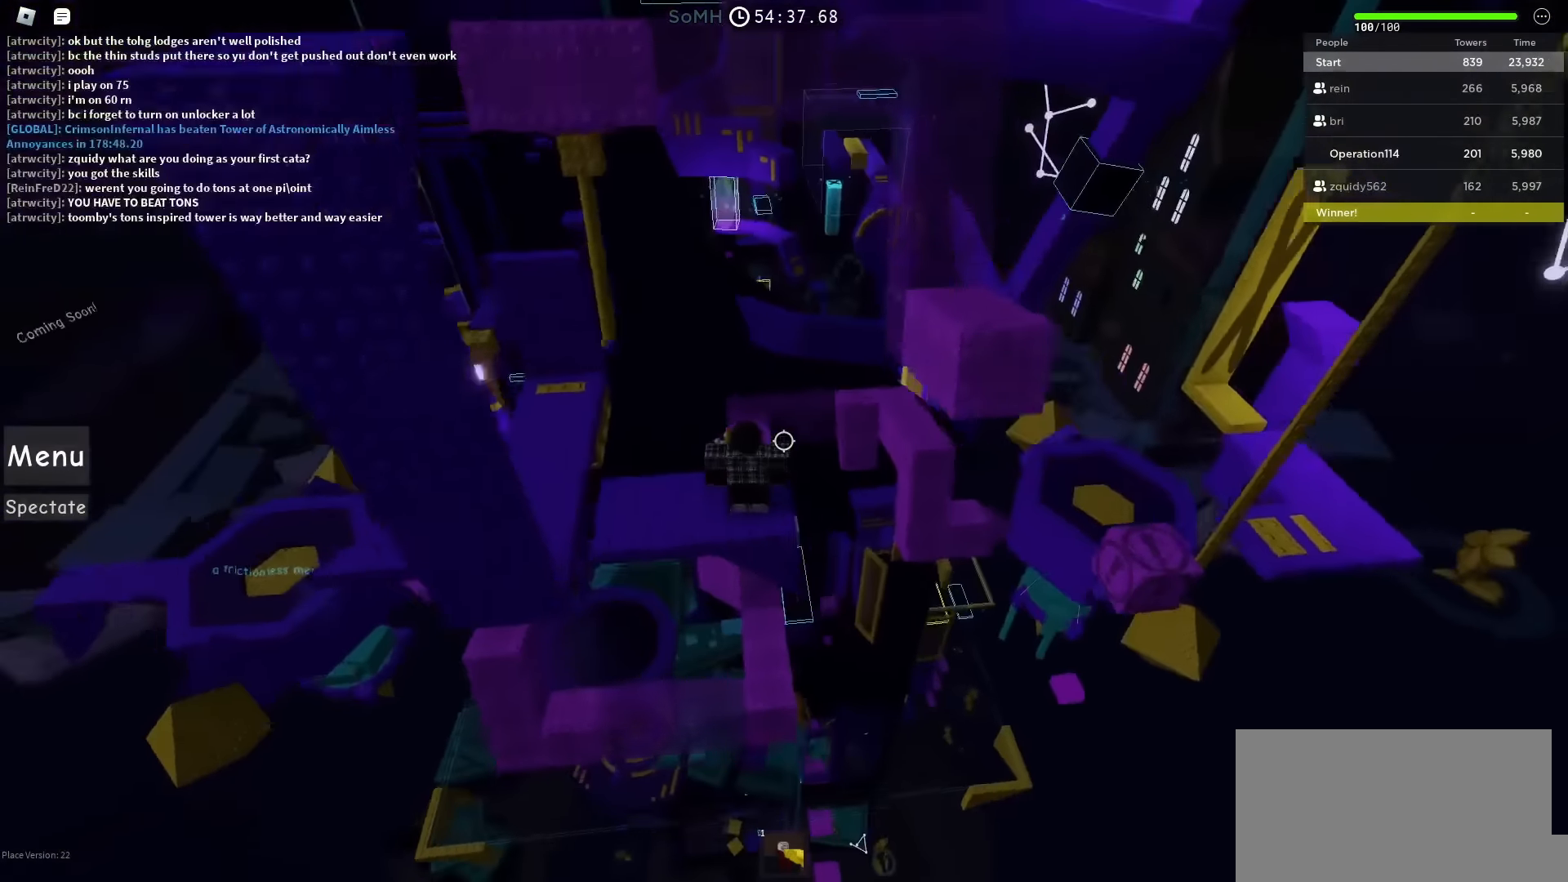
{"keys": [], "events": []}
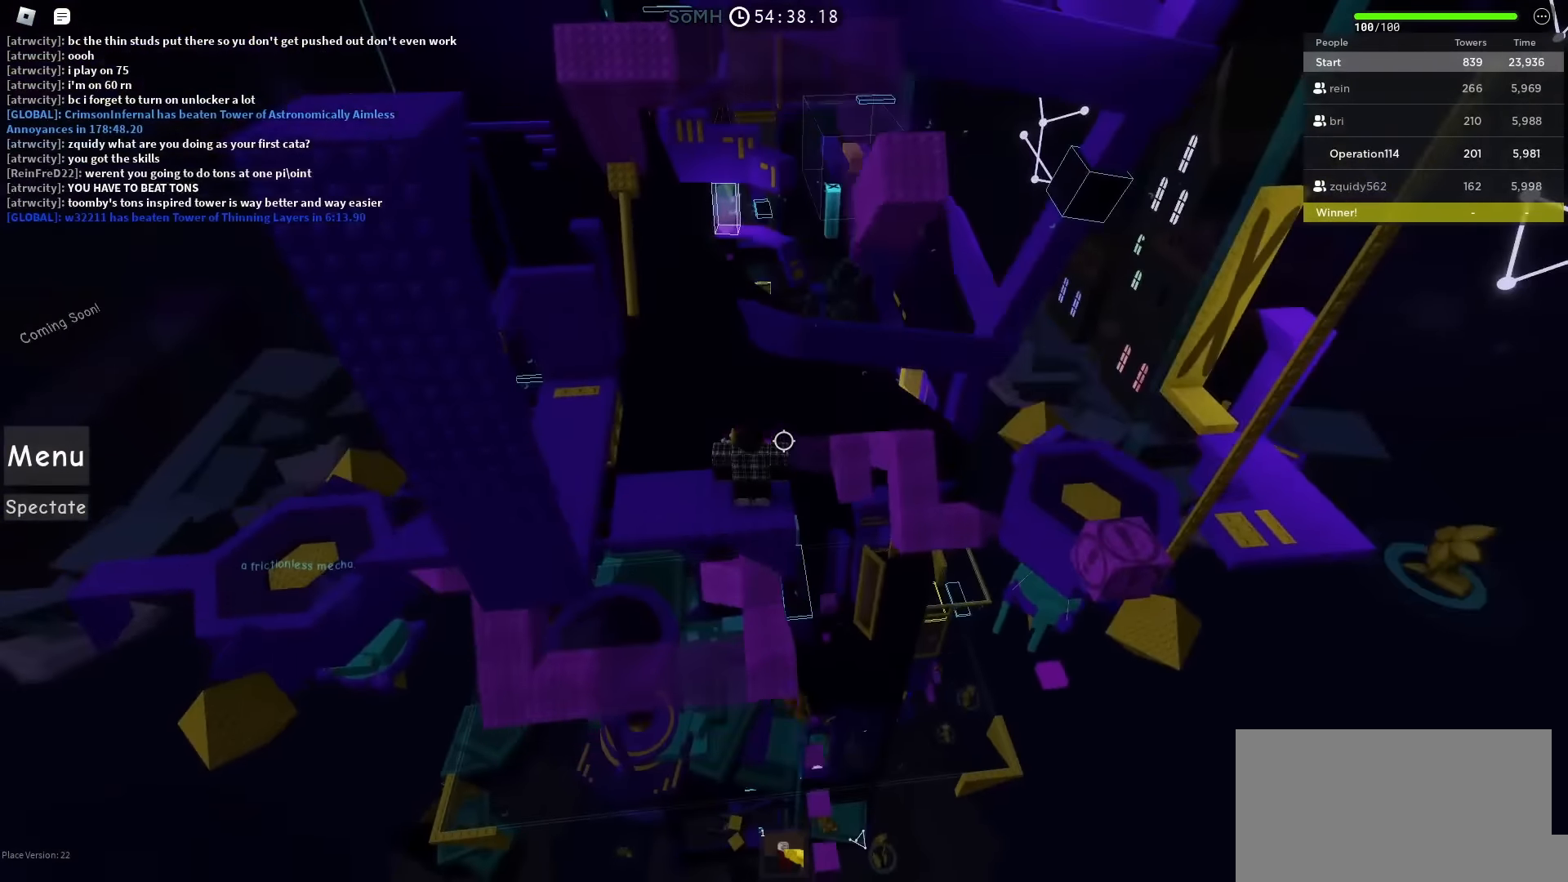
{"keys": [], "events": []}
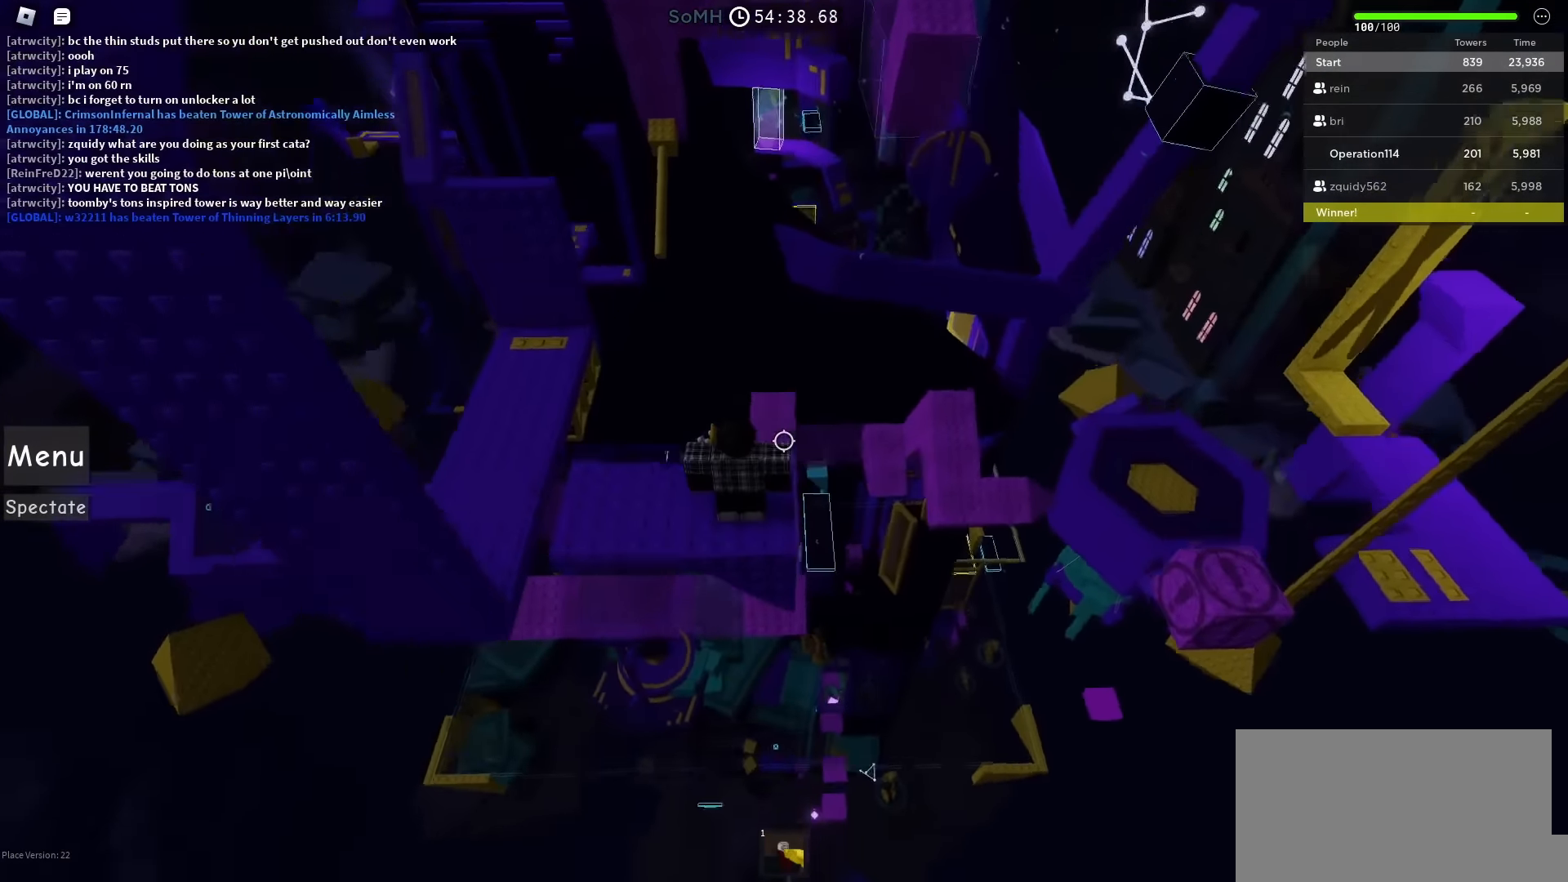
{"keys": [], "events": []}